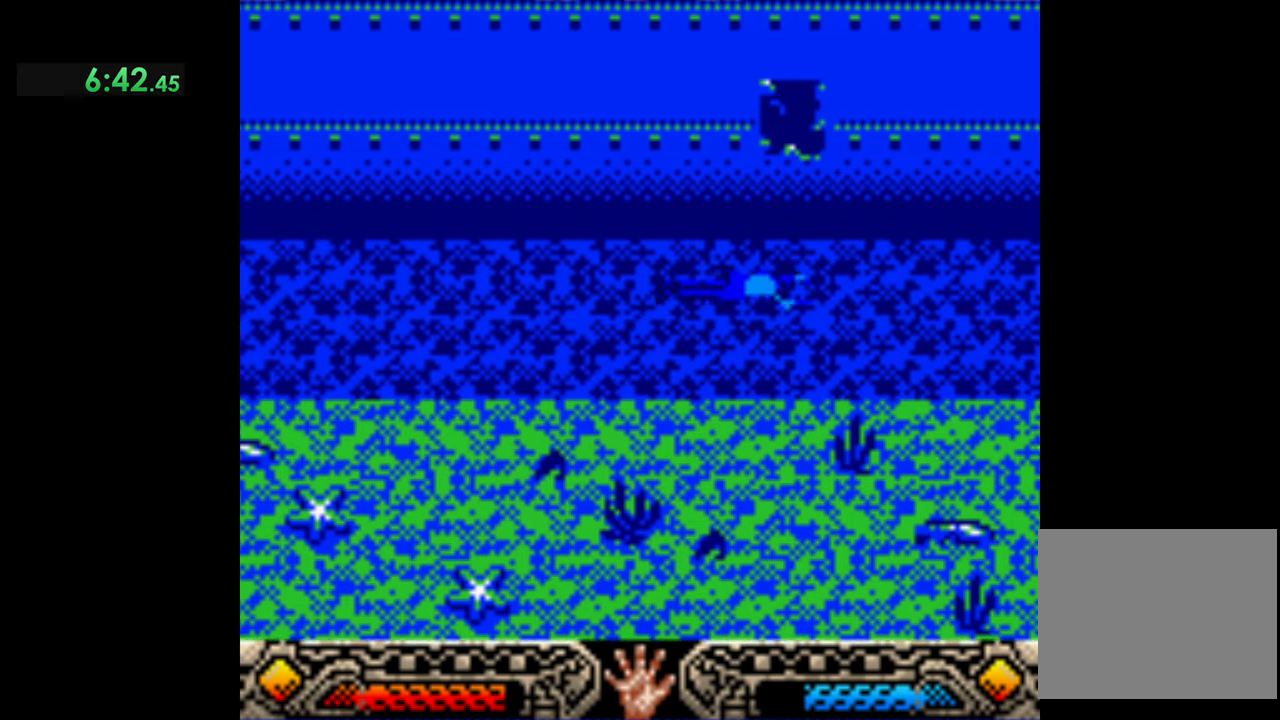
Gameplay with a controller (Xbox layout); each line is a JSON object with the inputs held at the frame after it. "events" lists button and stick changes between this image and that frame as [ms after this image, input, new state], when the widget could be followed in between. Not read: right_stick.
{"buttons": [], "left_stick": "right", "events": []}
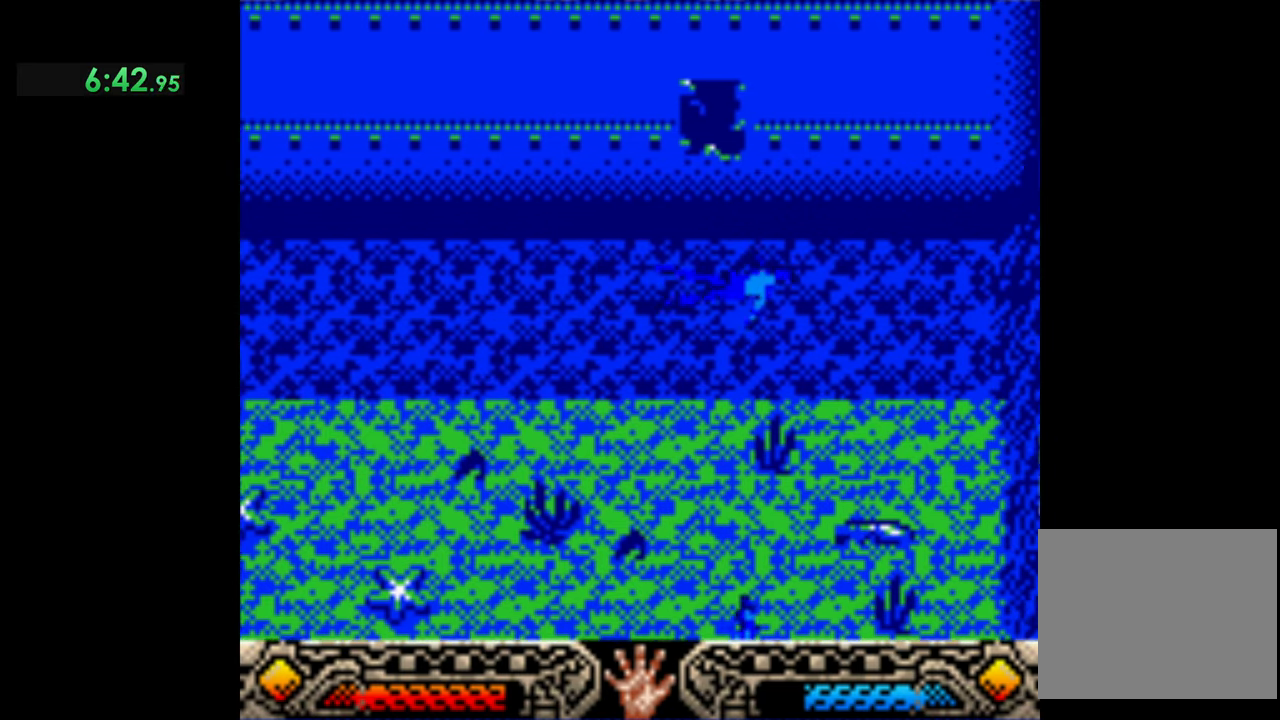
{"buttons": [], "left_stick": "right", "events": []}
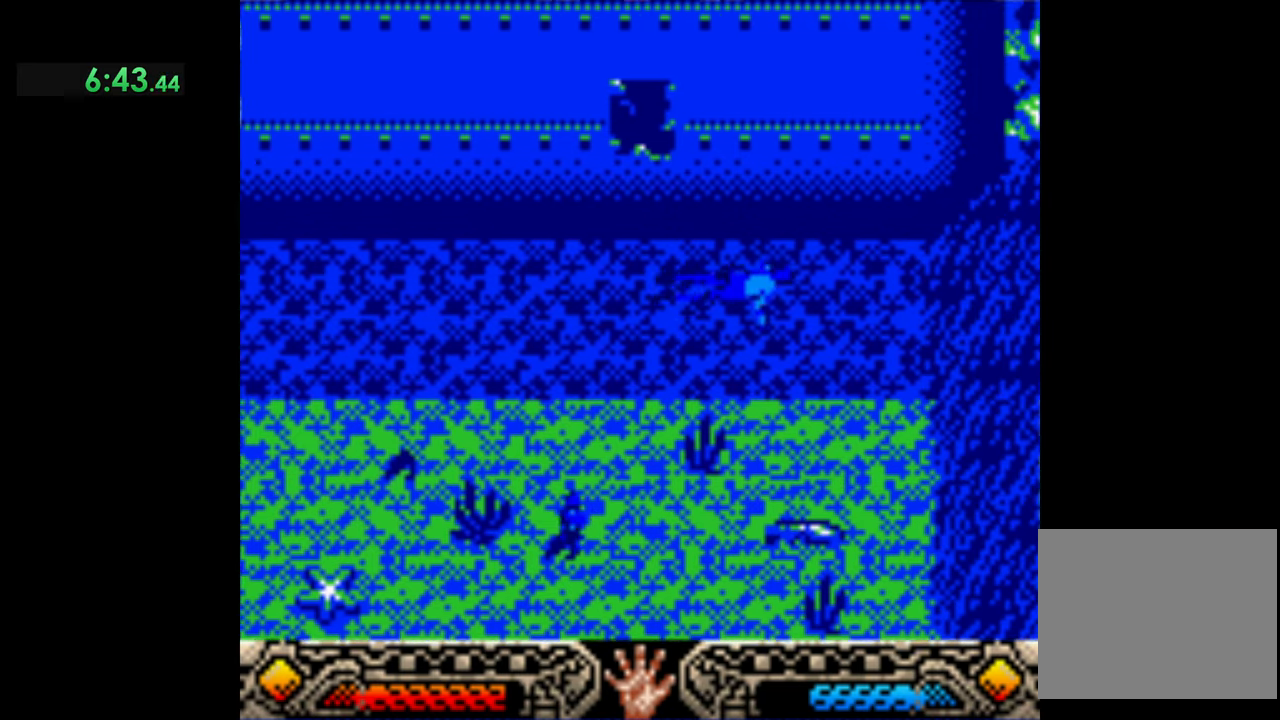
{"buttons": [], "left_stick": "right", "events": []}
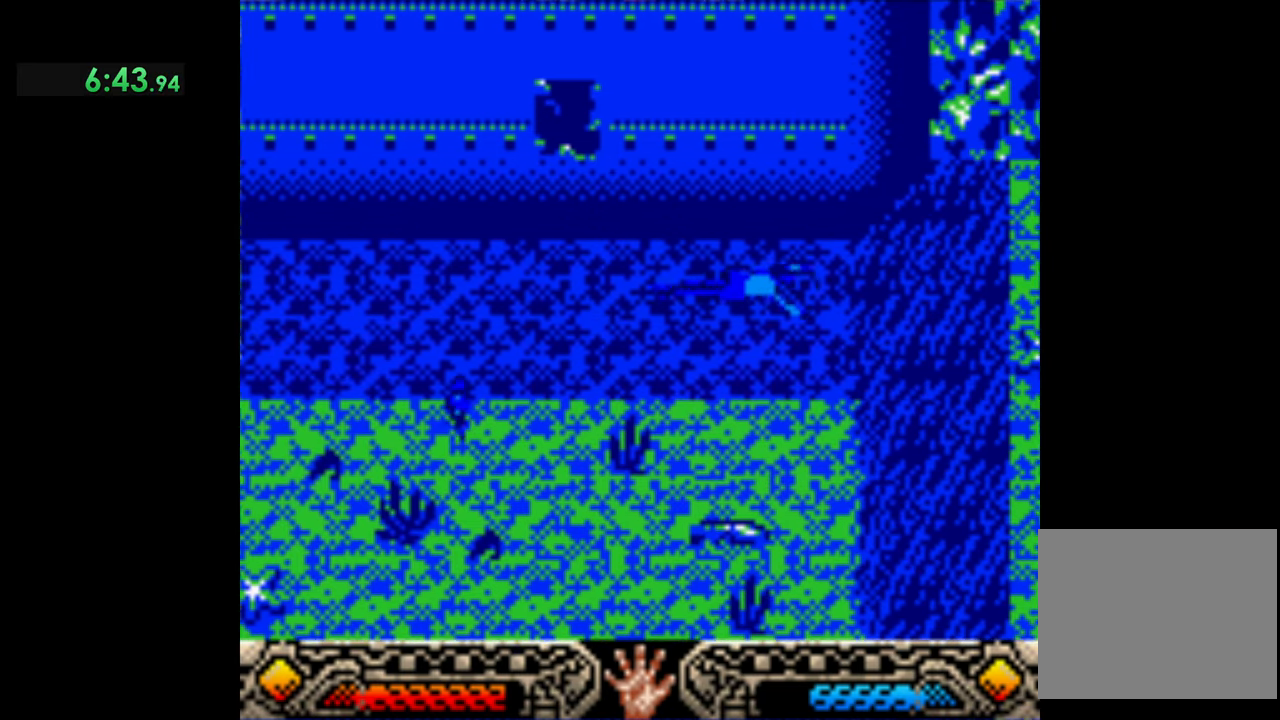
{"buttons": [], "left_stick": "right", "events": []}
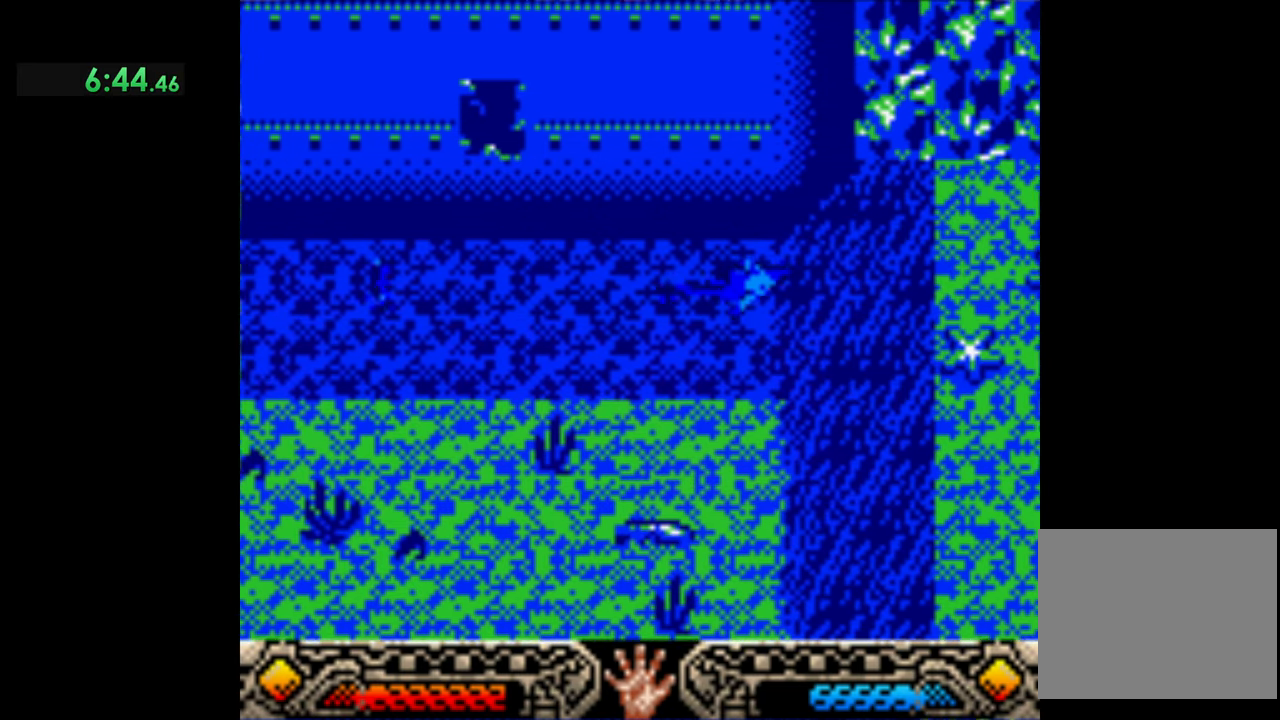
{"buttons": [], "left_stick": "right", "events": []}
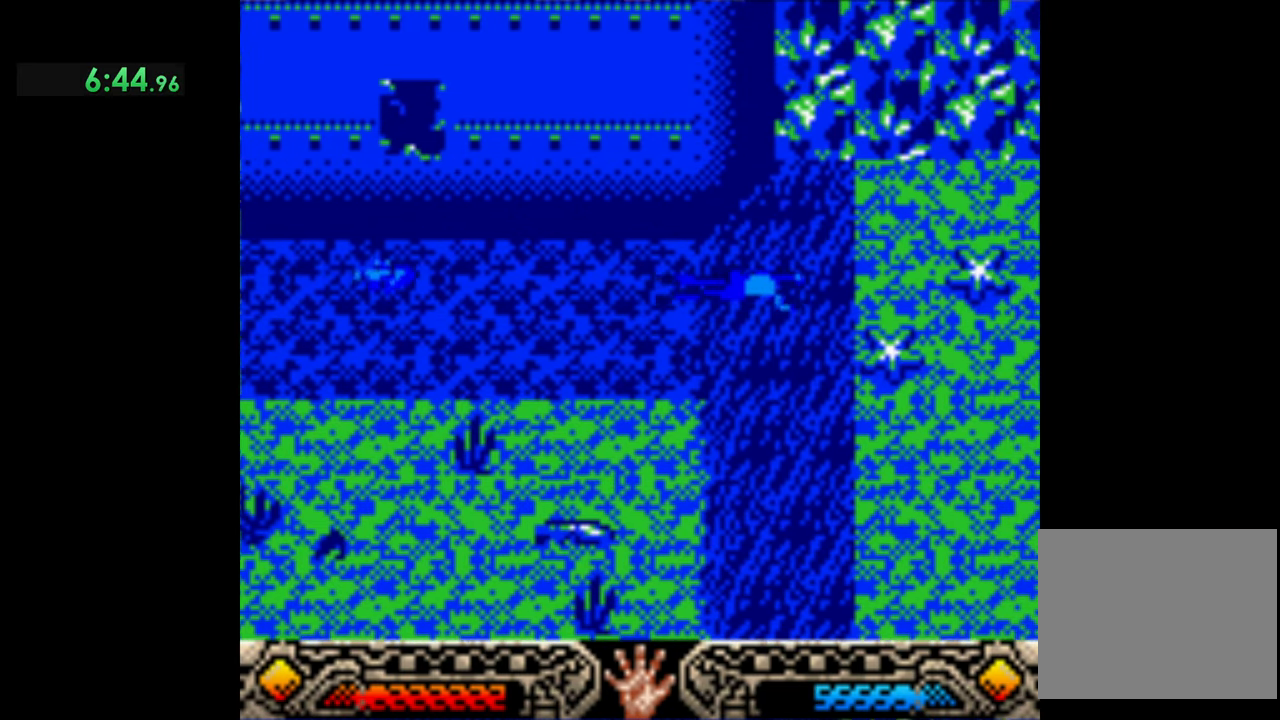
{"buttons": [], "left_stick": "right", "events": []}
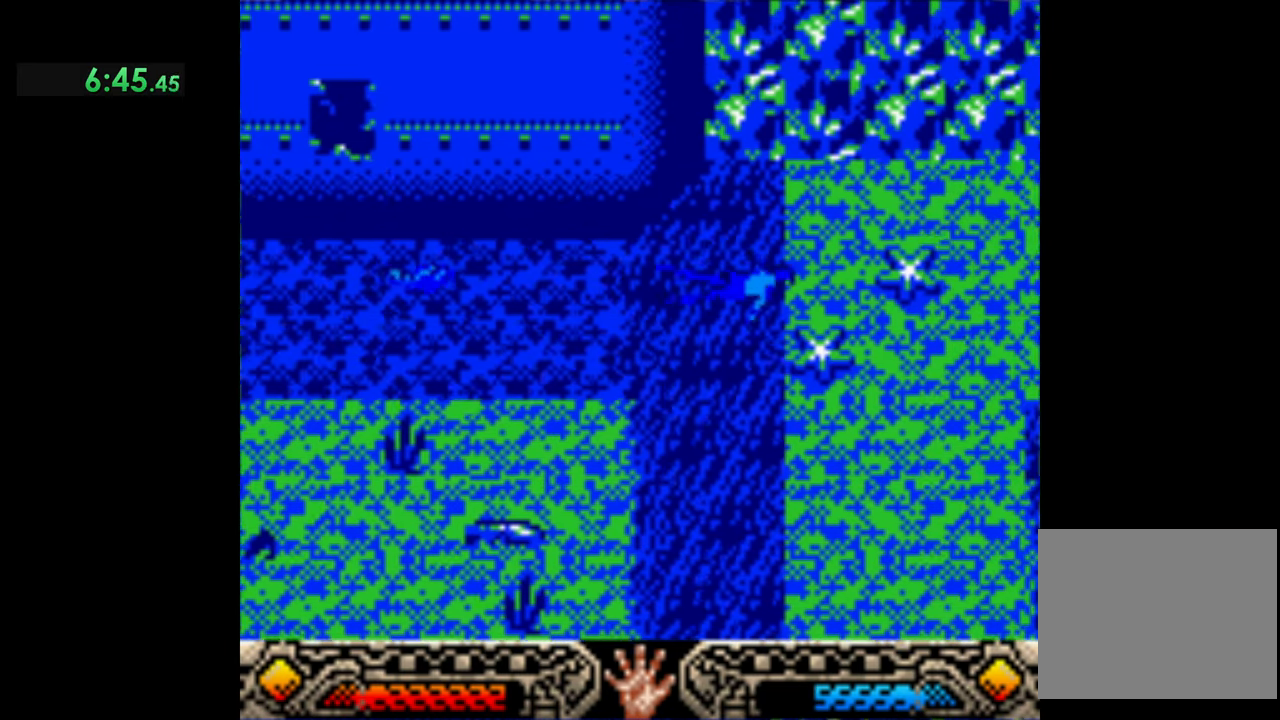
{"buttons": [], "left_stick": "right", "events": []}
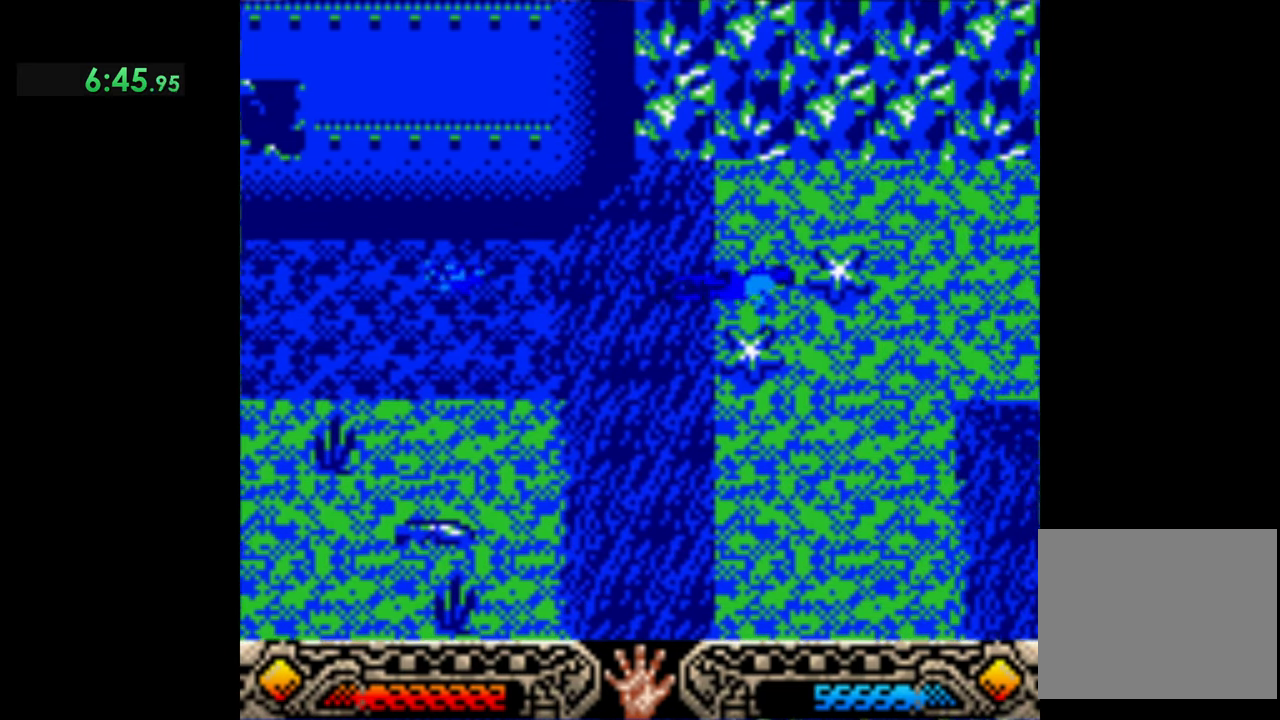
{"buttons": [], "left_stick": "right", "events": []}
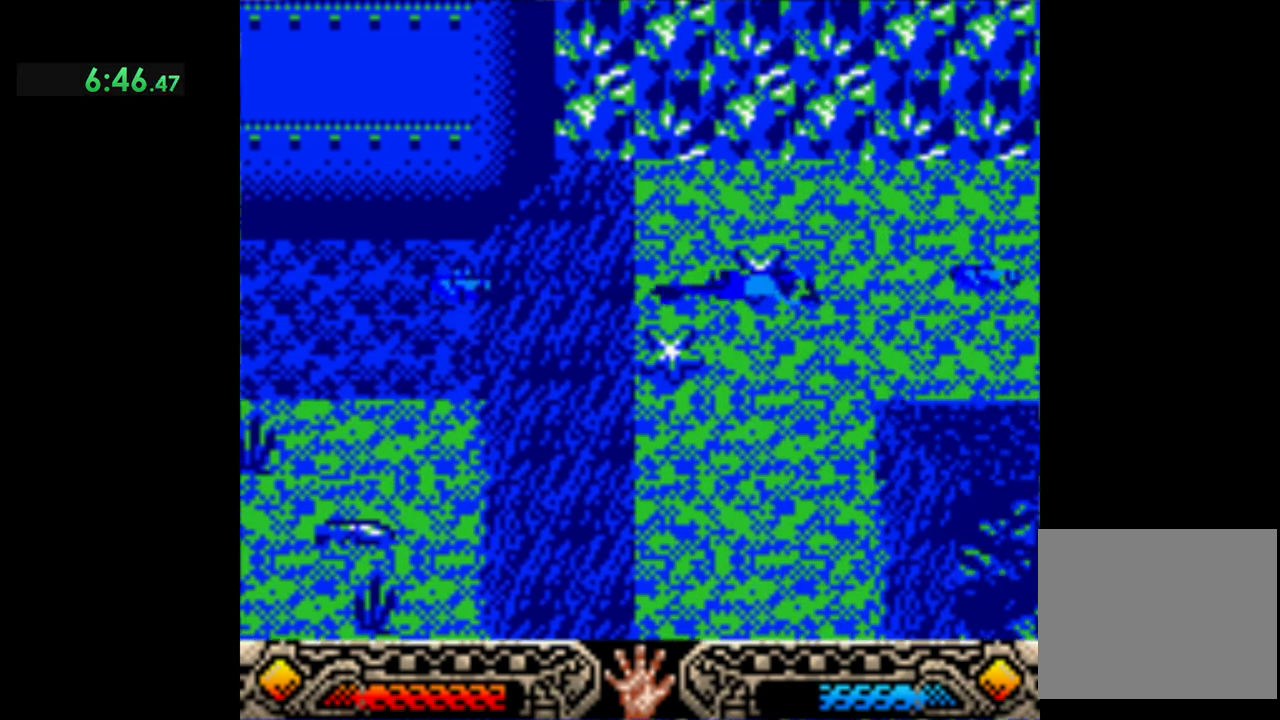
{"buttons": [], "left_stick": "down-right", "events": [[366, "left_stick", "down-right"]]}
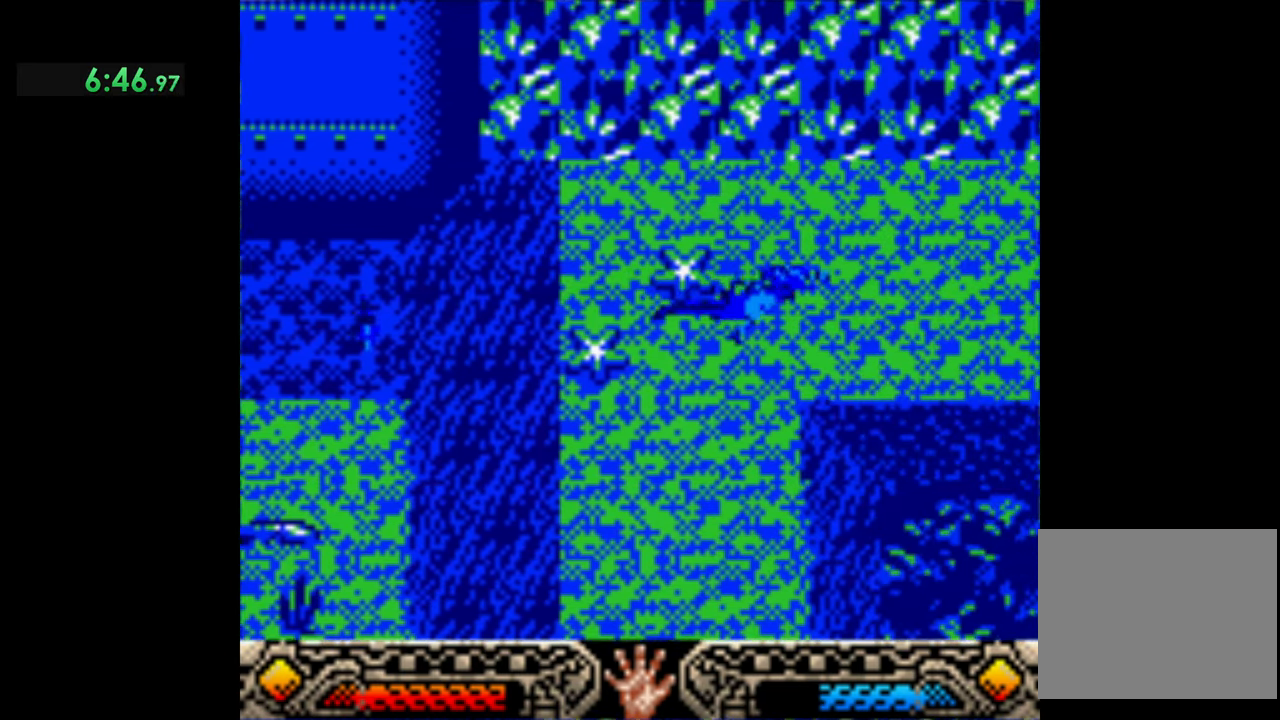
{"buttons": [], "left_stick": "right", "events": [[67, "left_stick", "right"]]}
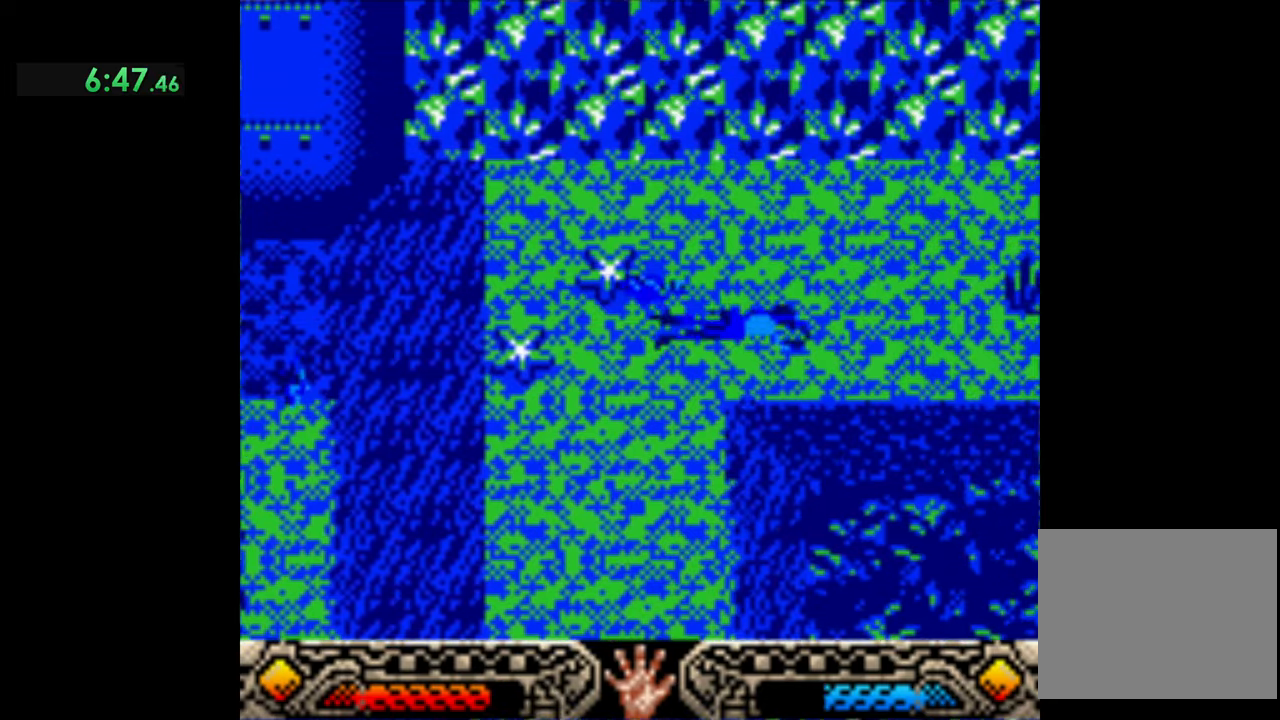
{"buttons": [], "left_stick": "right", "events": []}
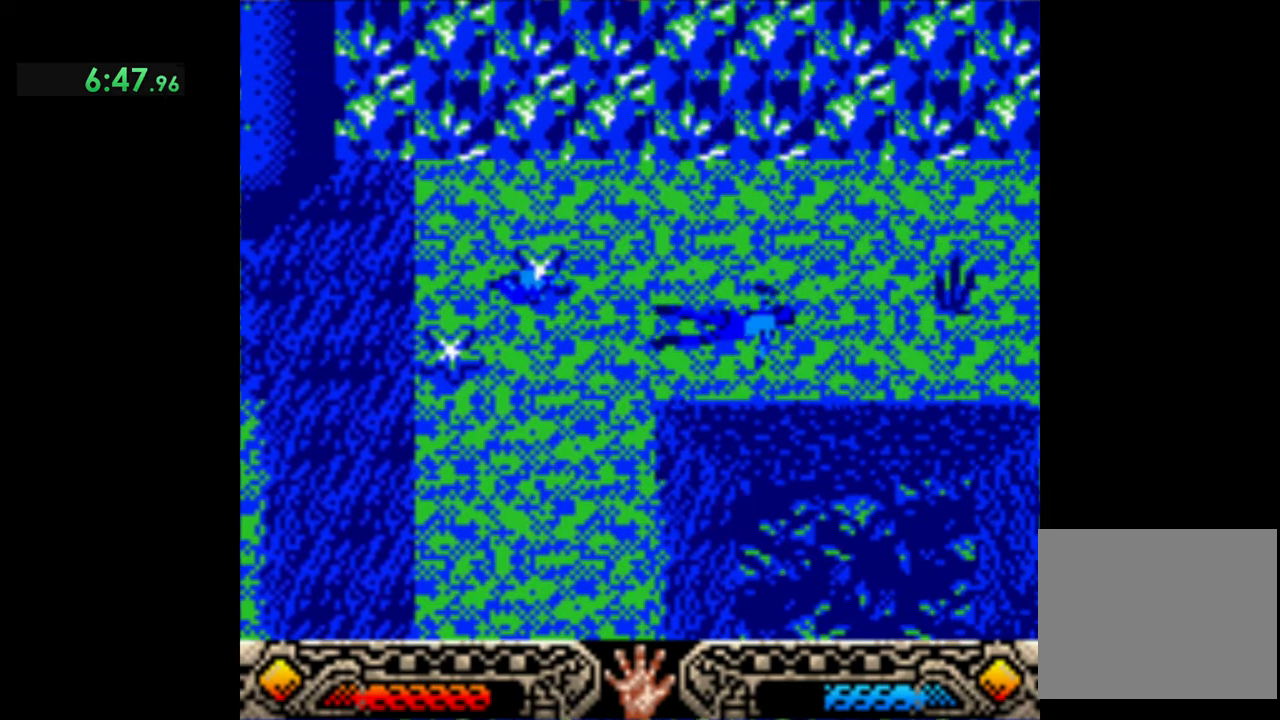
{"buttons": [], "left_stick": "right", "events": []}
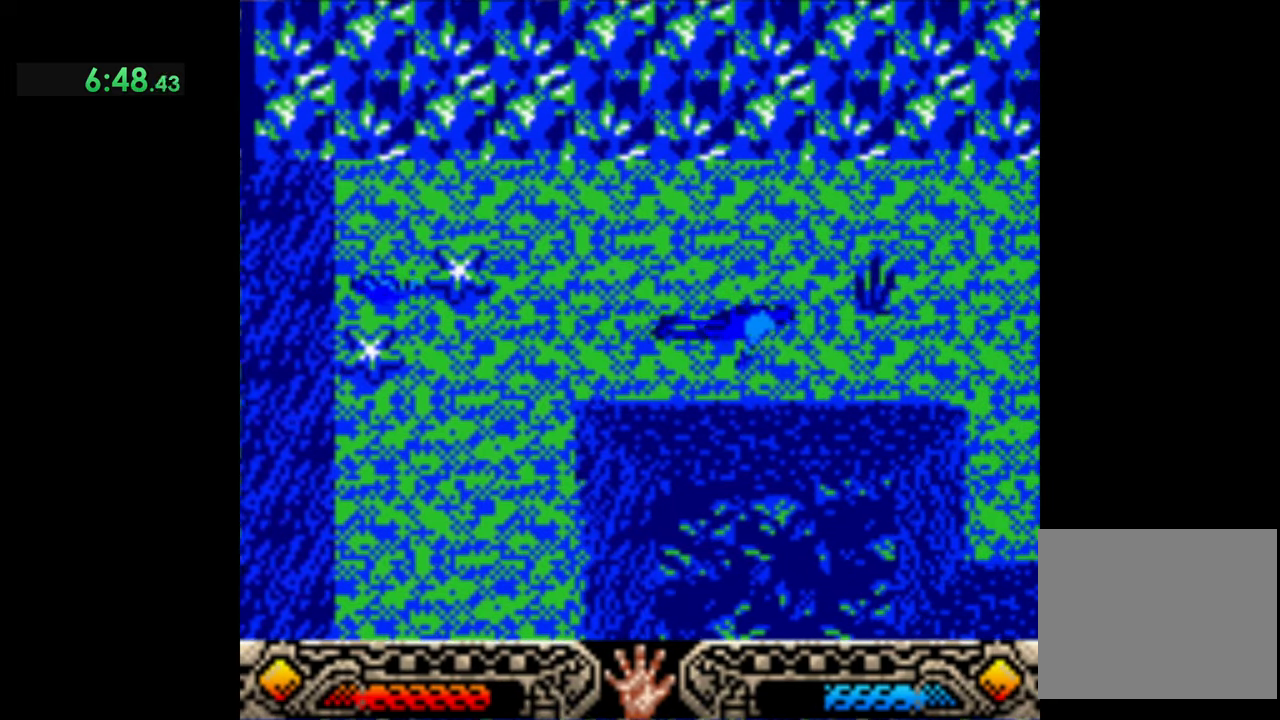
{"buttons": [], "left_stick": "right", "events": []}
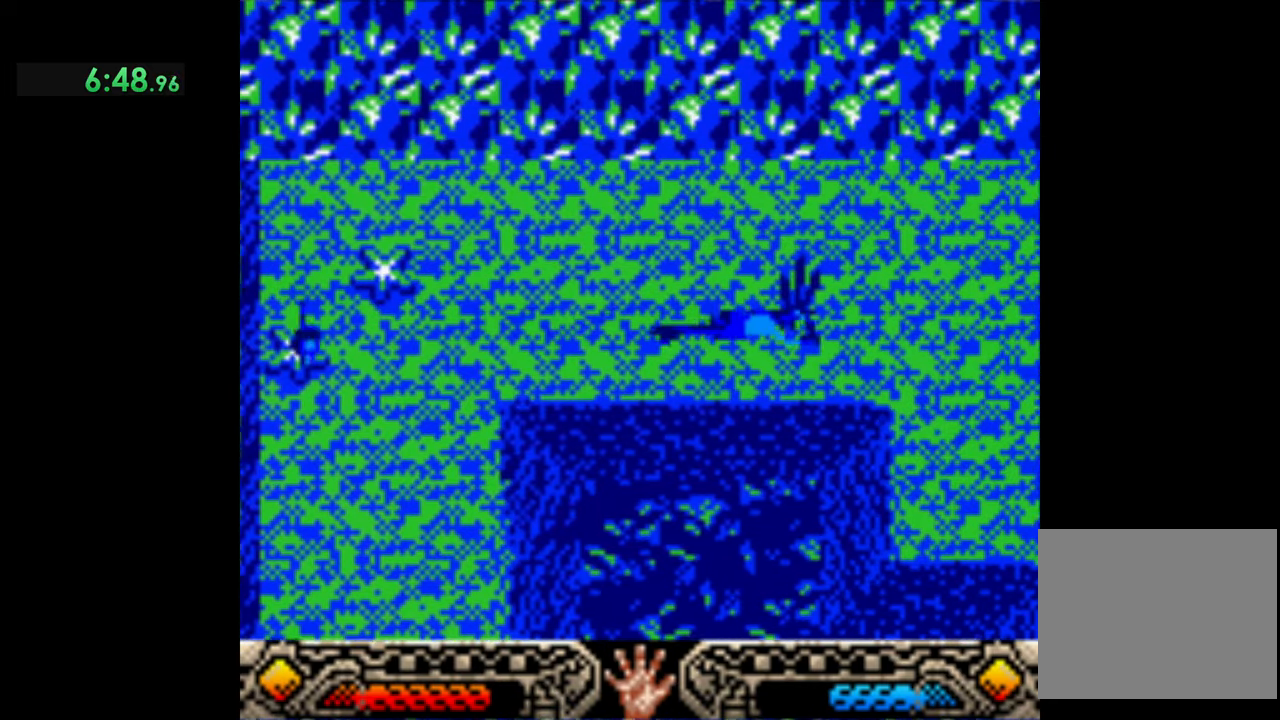
{"buttons": [], "left_stick": "right", "events": []}
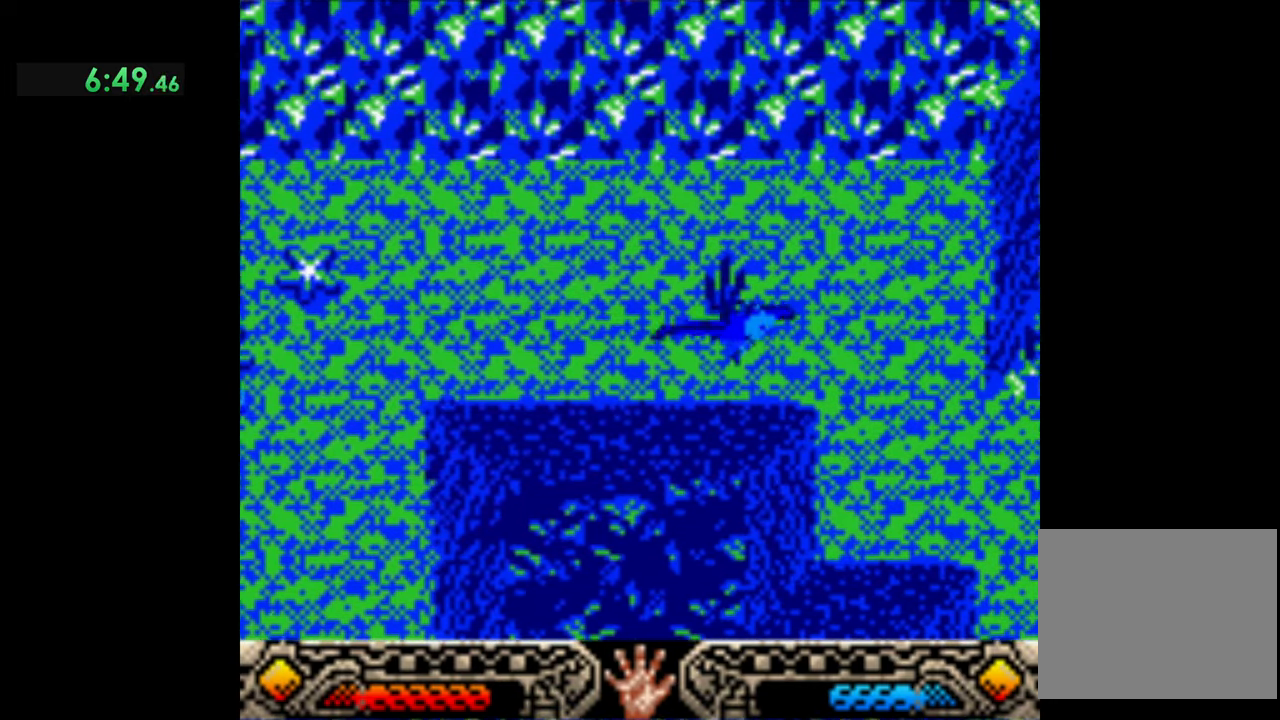
{"buttons": [], "left_stick": "right", "events": []}
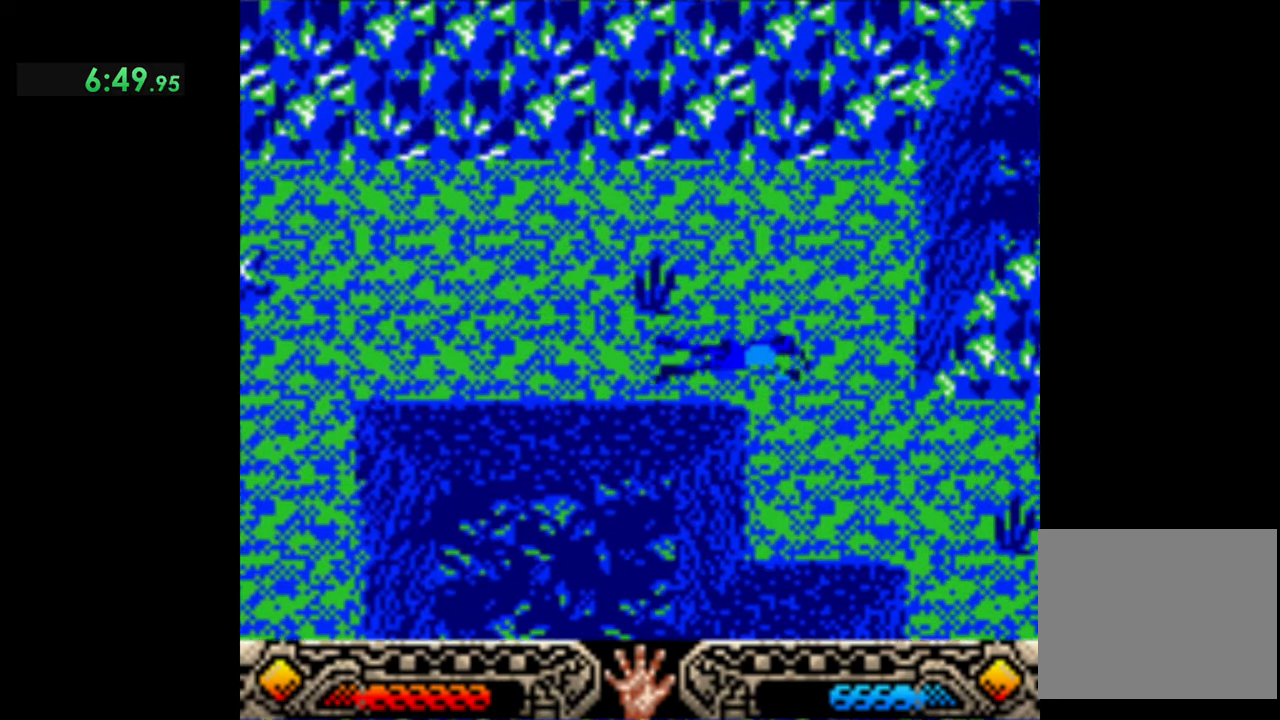
{"buttons": [], "left_stick": "right", "events": []}
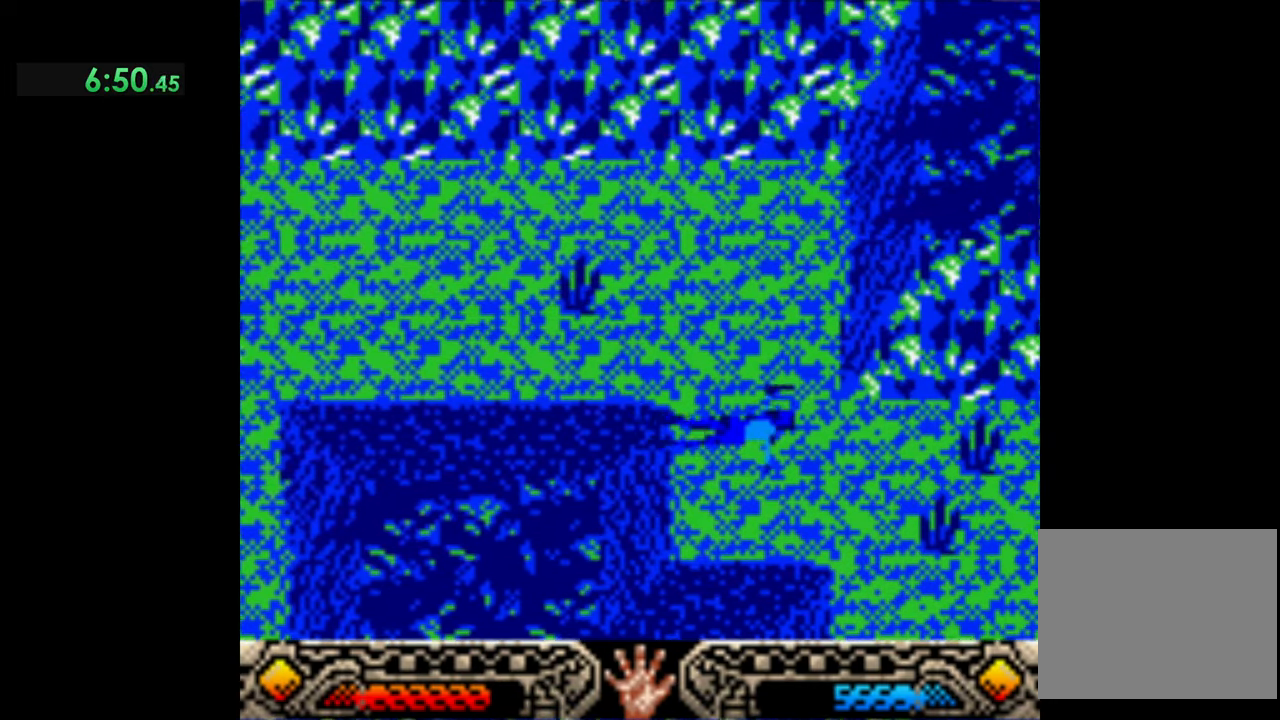
{"buttons": [], "left_stick": "right", "events": []}
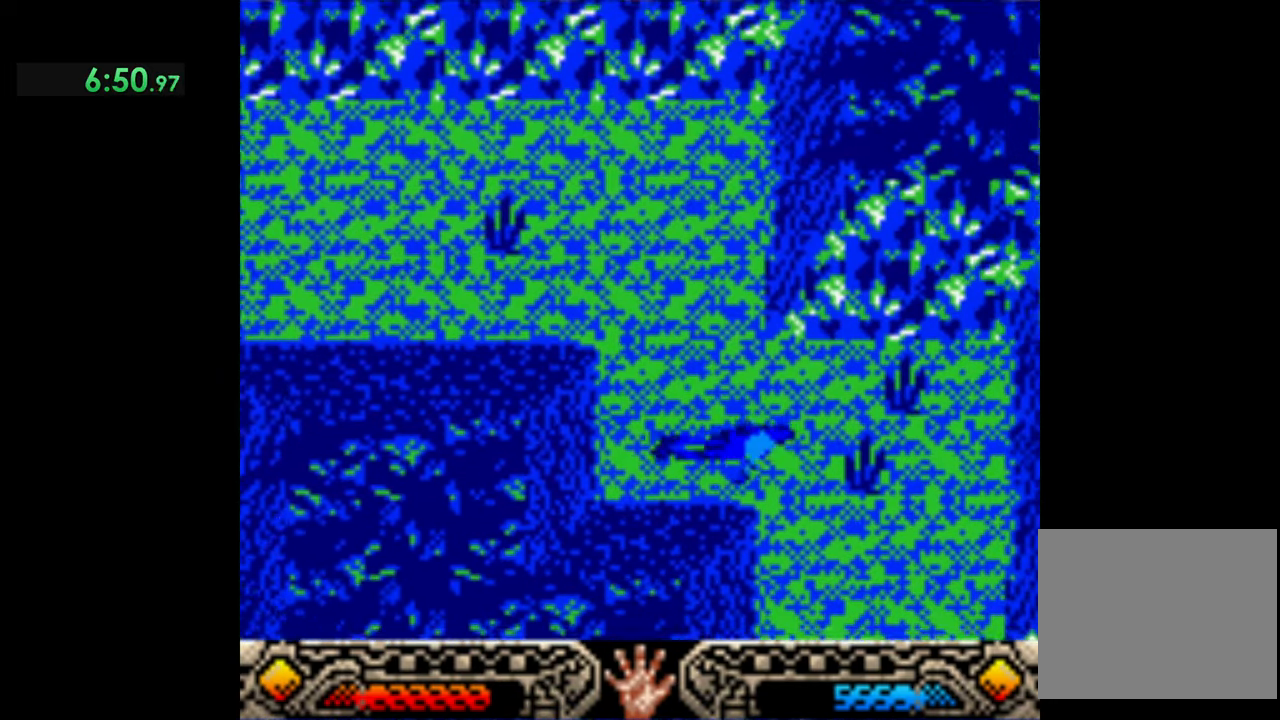
{"buttons": [], "left_stick": "right", "events": []}
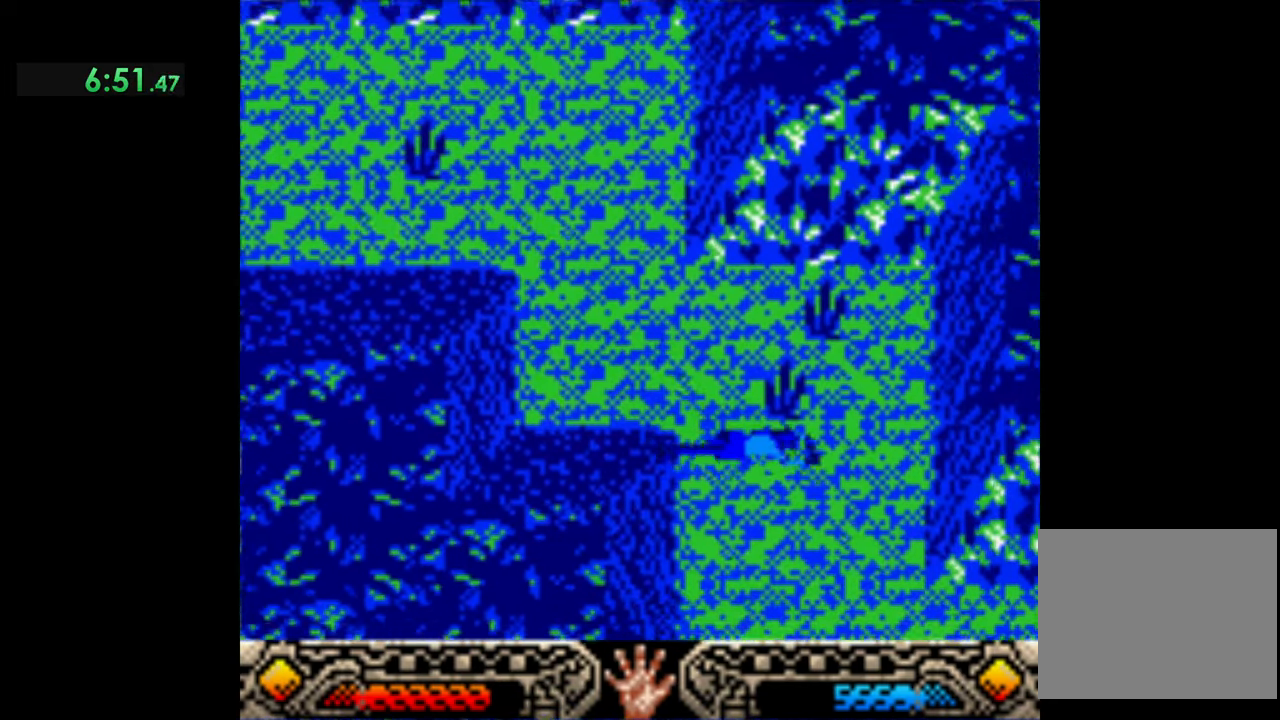
{"buttons": [], "left_stick": "right", "events": []}
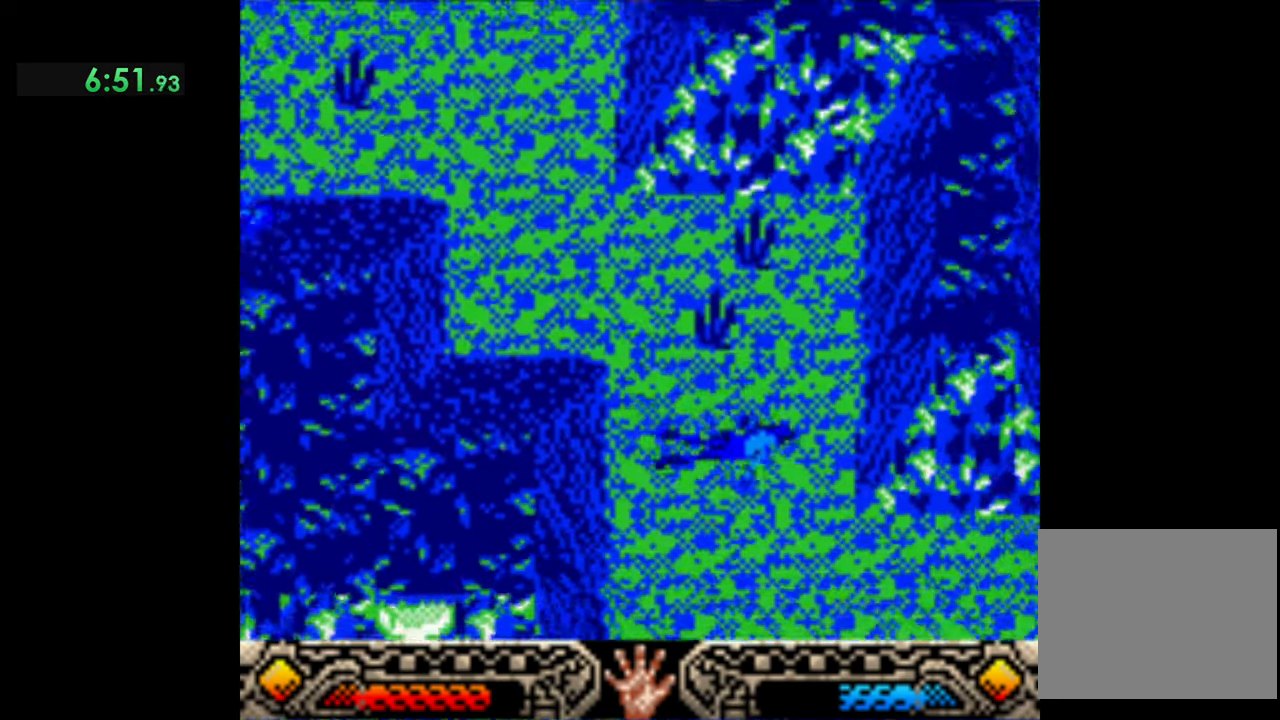
{"buttons": [], "left_stick": "right", "events": []}
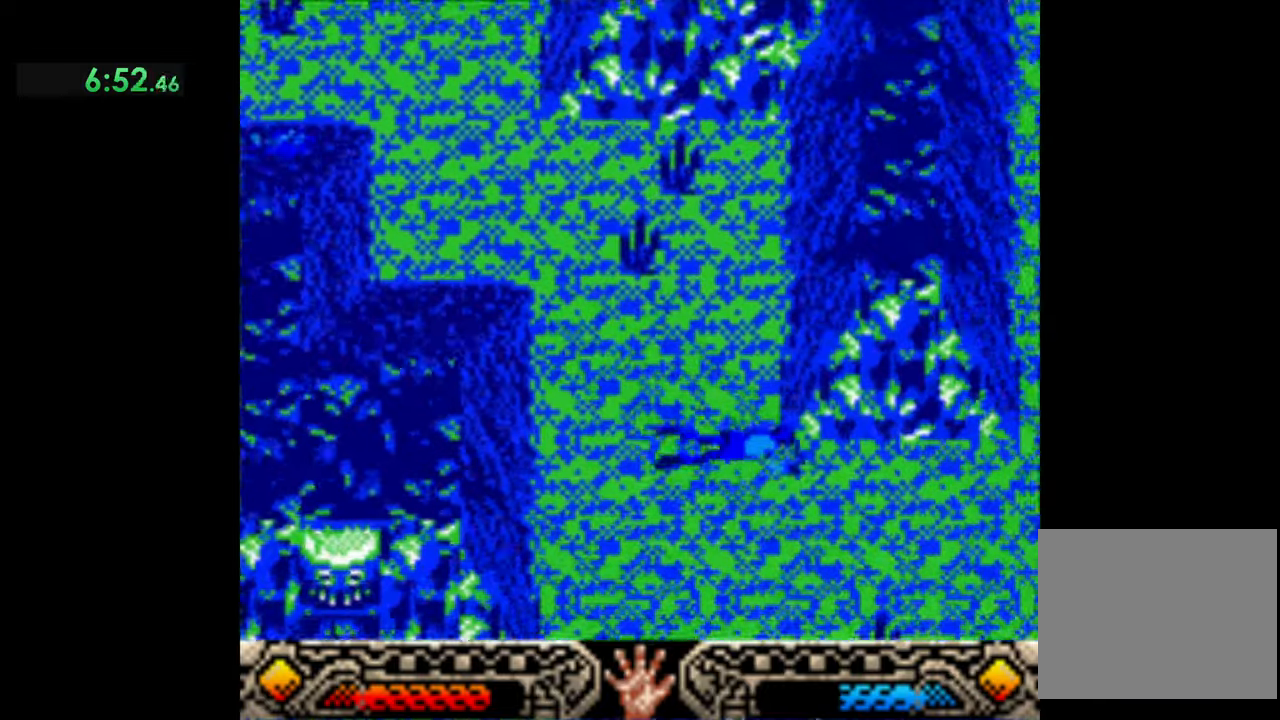
{"buttons": [], "left_stick": "right", "events": []}
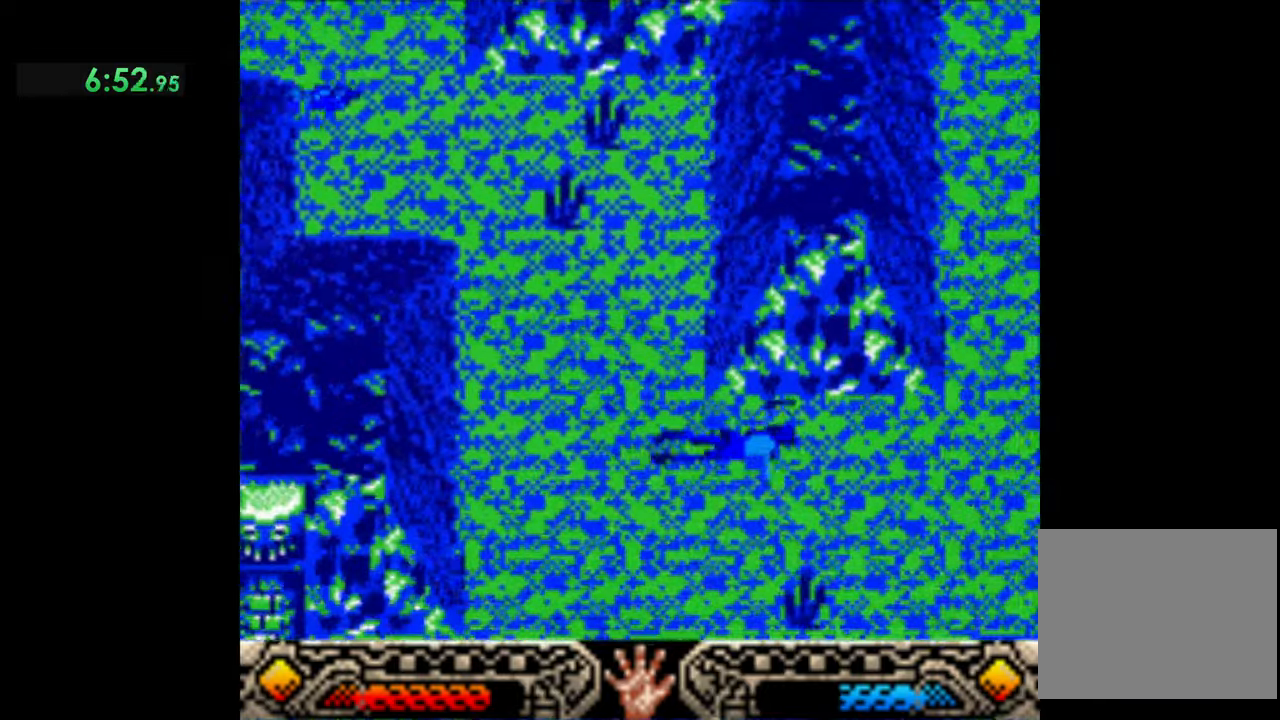
{"buttons": [], "left_stick": "right", "events": []}
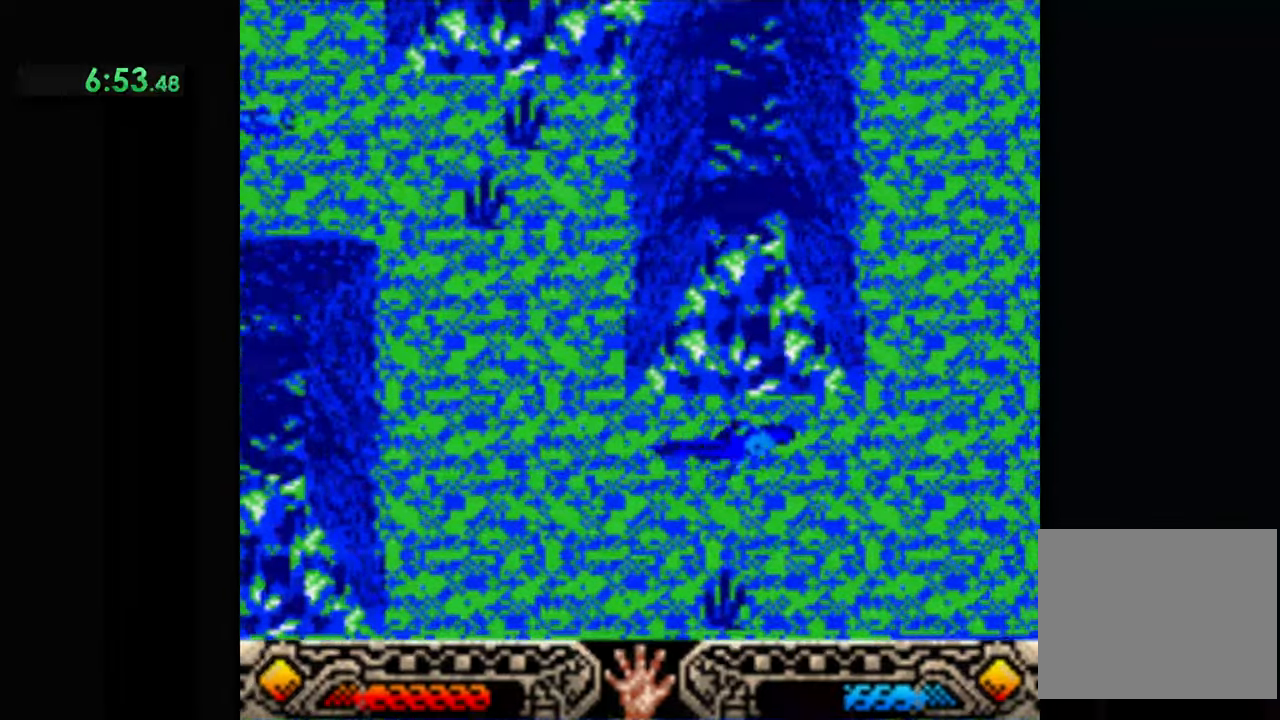
{"buttons": [], "left_stick": "right", "events": []}
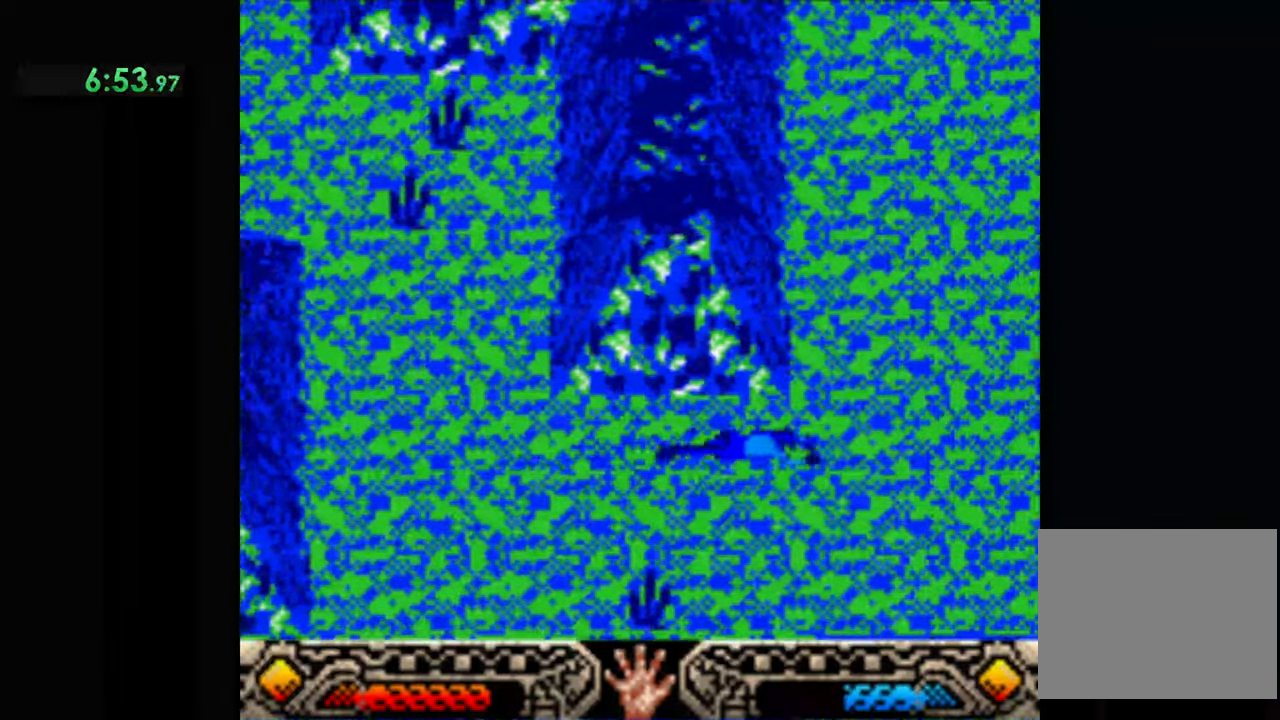
{"buttons": [], "left_stick": "right", "events": []}
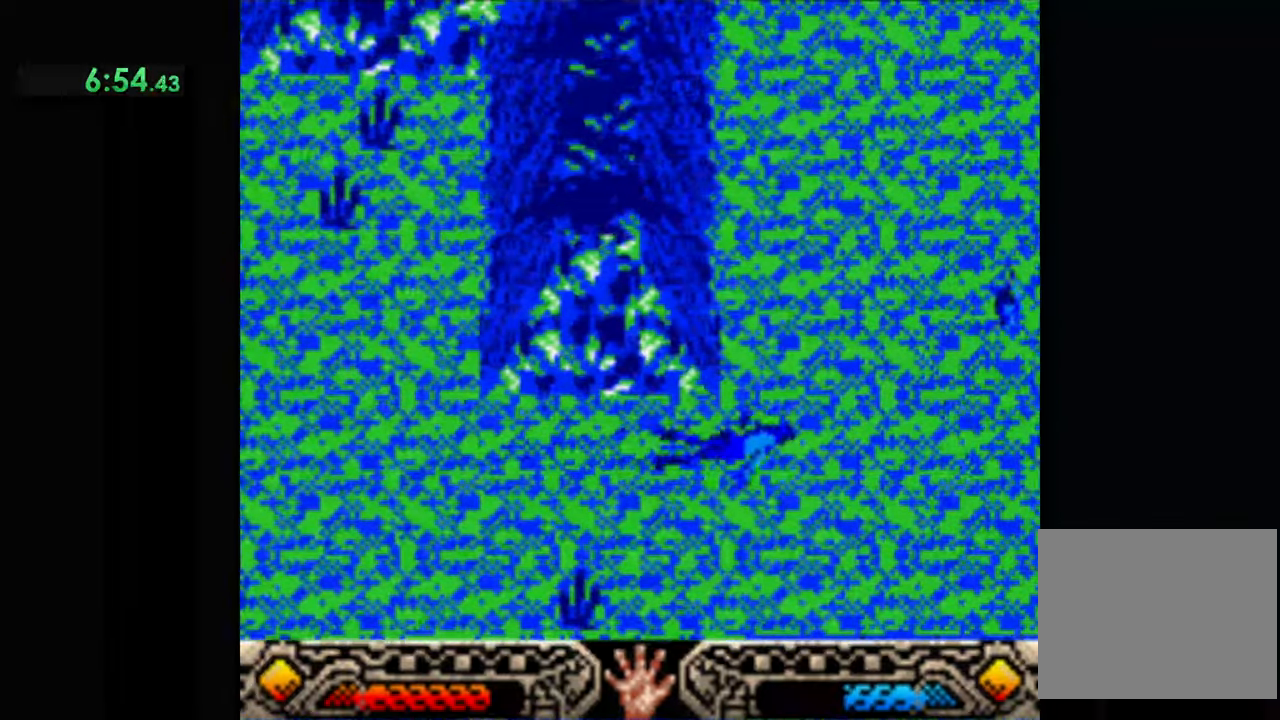
{"buttons": [], "left_stick": "right", "events": []}
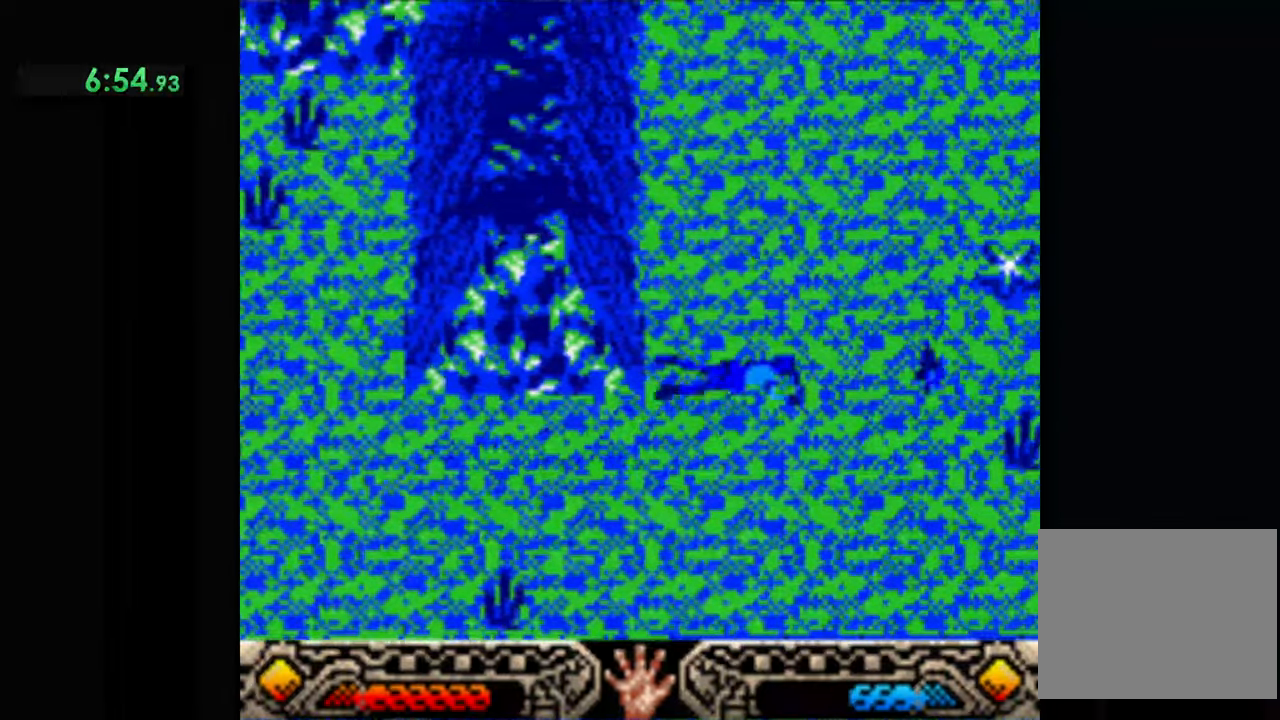
{"buttons": [], "left_stick": "right", "events": []}
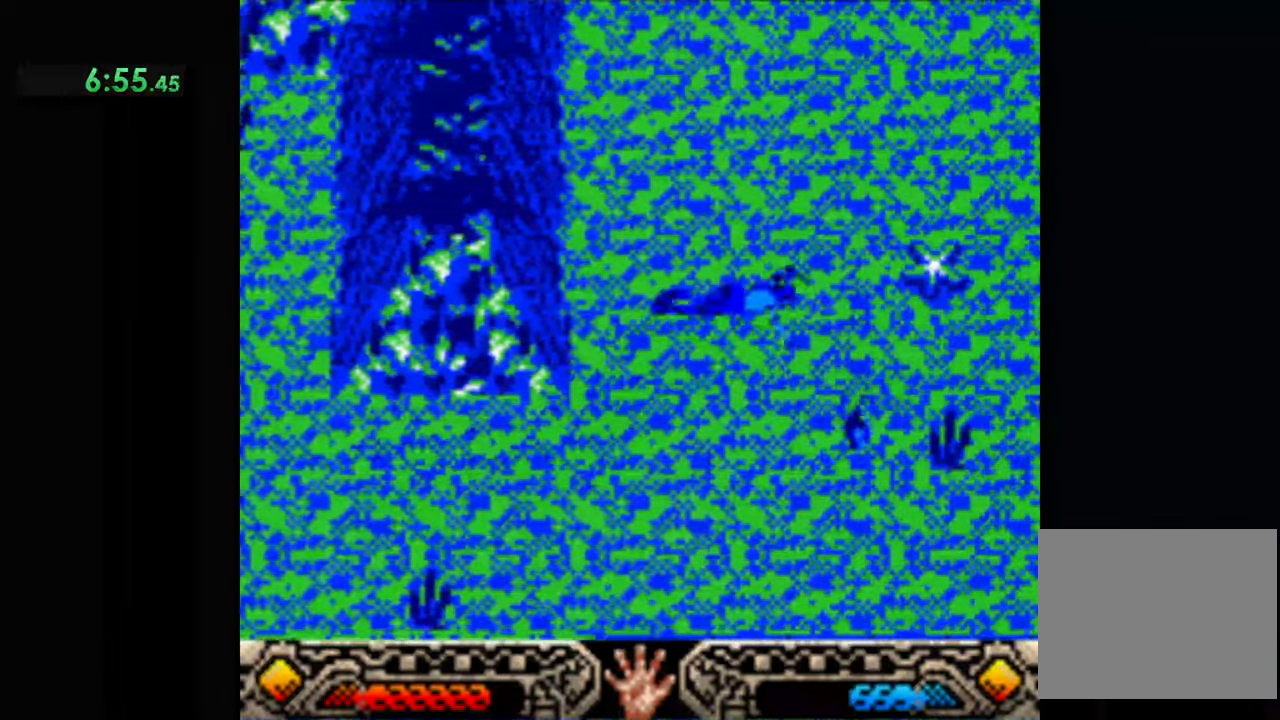
{"buttons": [], "left_stick": "right", "events": []}
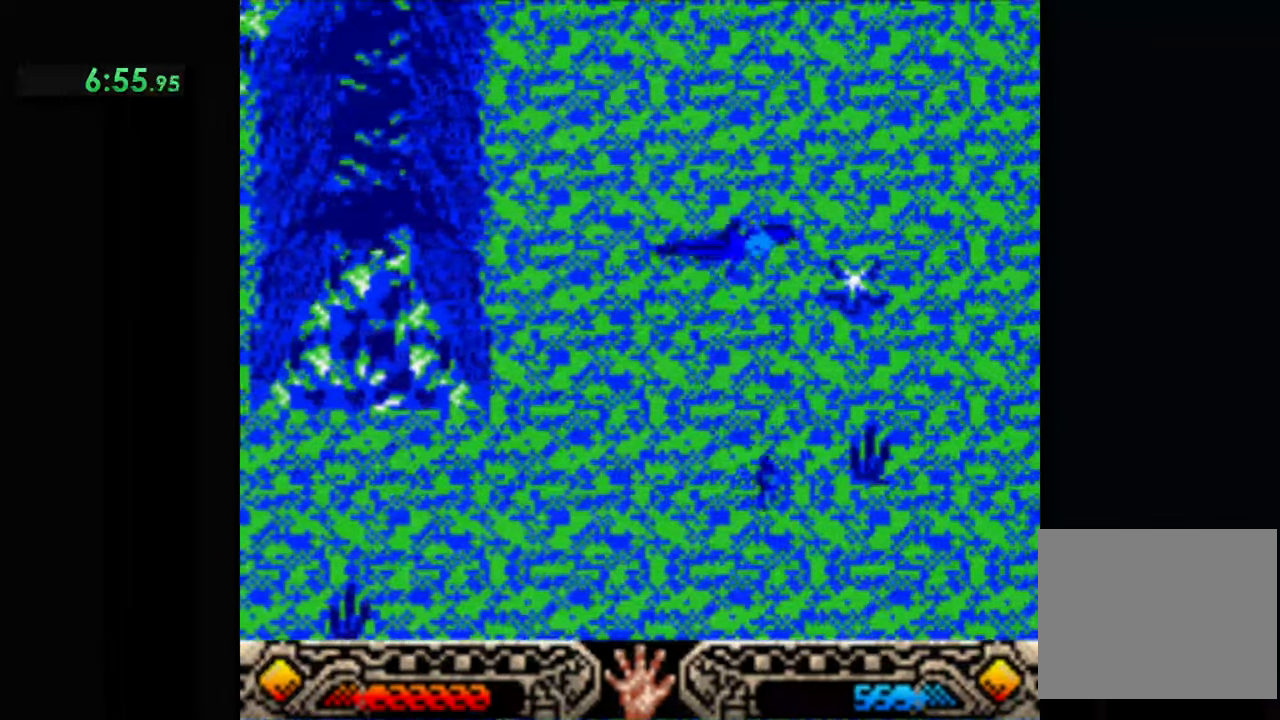
{"buttons": [], "left_stick": "right", "events": []}
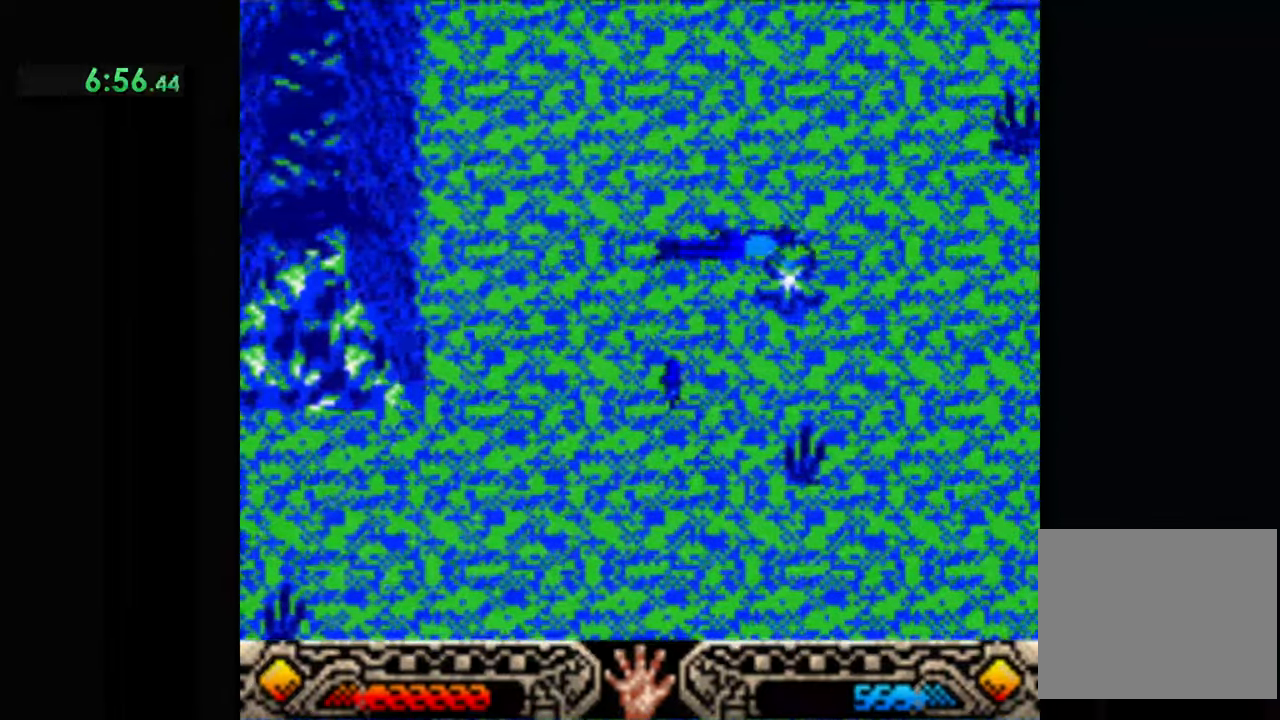
{"buttons": [], "left_stick": "right", "events": []}